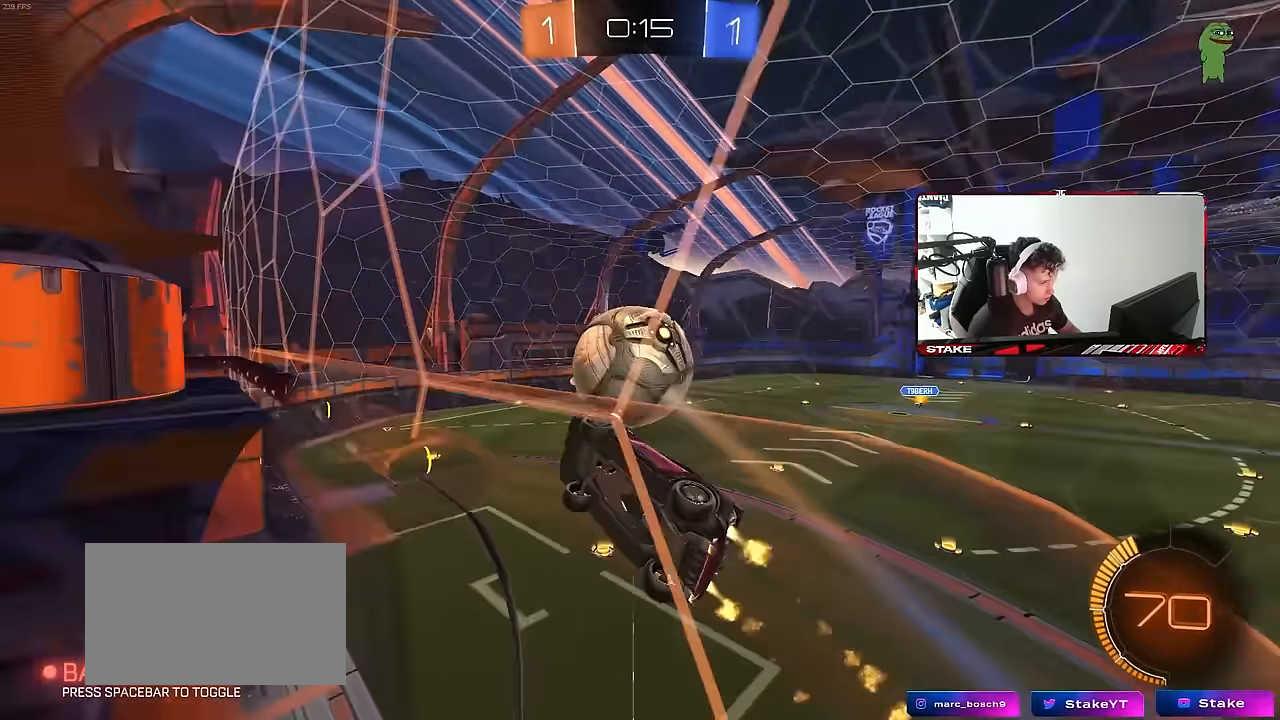
Gameplay with keyboard and mouse; each line is a JSON object with the keys and mouse buttons held at the frame after it. "events" lists presses ("down") and releases ("up") of "1", "2", "3", "4", "5", "a", "alt", "c", "caps_lock", "ctrl", "d", "e", "f", "g", "q", "r", "s", "shift", "space", "t", "tab", "v", "w", "x", "z", "mouse_left", "mouse_wheel" and "mouse_right" between this image and that frame as [ms after this image, input, new state], when the widget could be followed in between. "mouse_left", "mouse_wheel", "mouse_right" = the "left", "wheel", "right" buttons of the "mouse" list. No other keys are recorded. "wheel" means that the mouse wheel is clicked or scrolled. "mouse_move" is the direction in which the mouse moves at that frame (one of eight, or "still"), when it could be read.
{"keys": ["a", "s"], "mouse": ["right"], "mouse_move": "down-left", "events": [[17, "a", "down"], [67, "a", "up"], [150, "d", "down"], [150, "mouse_left", "up"], [350, "d", "up"], [350, "mouse_left", "down"], [400, "mouse_right", "down"], [400, "w", "up"], [433, "s", "down"], [483, "a", "down"], [483, "mouse_left", "up"]]}
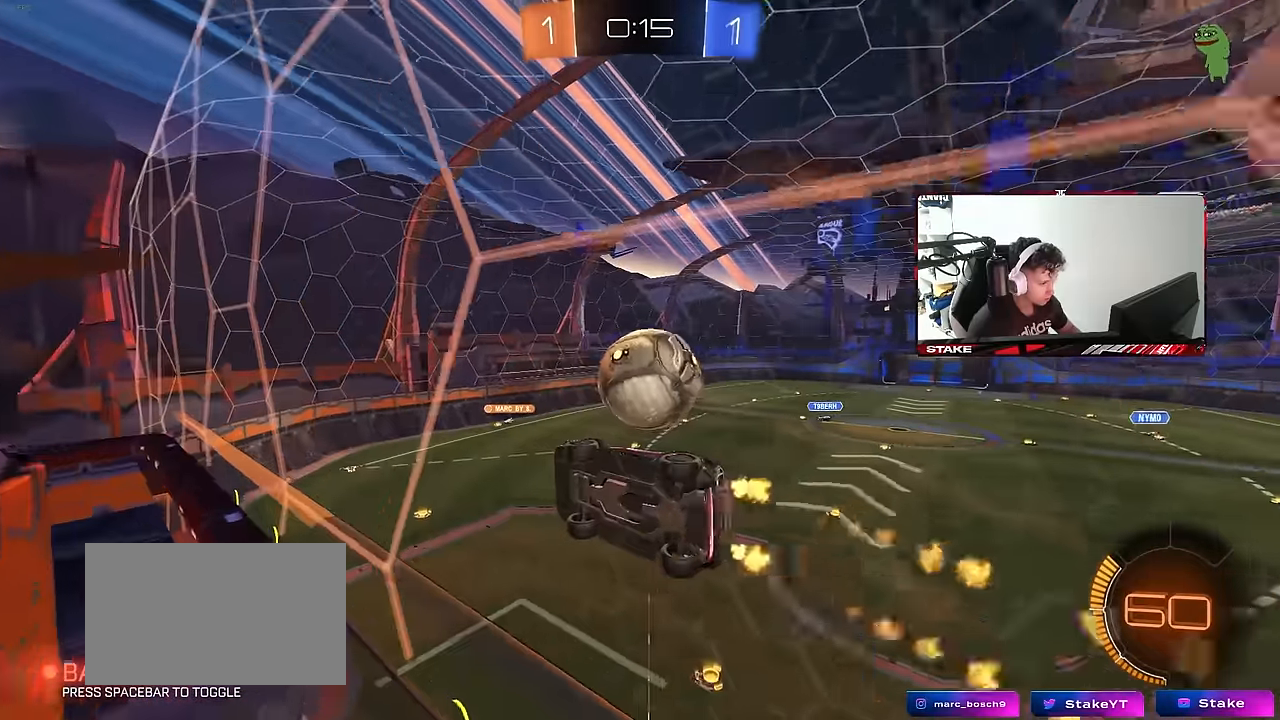
{"keys": ["a", "s"], "mouse": [], "mouse_move": "still", "events": [[83, "d", "down"], [133, "d", "up"], [133, "shift", "down"], [217, "mouse_right", "up"], [317, "mouse_left", "down"], [367, "shift", "up"], [417, "mouse_left", "up"]]}
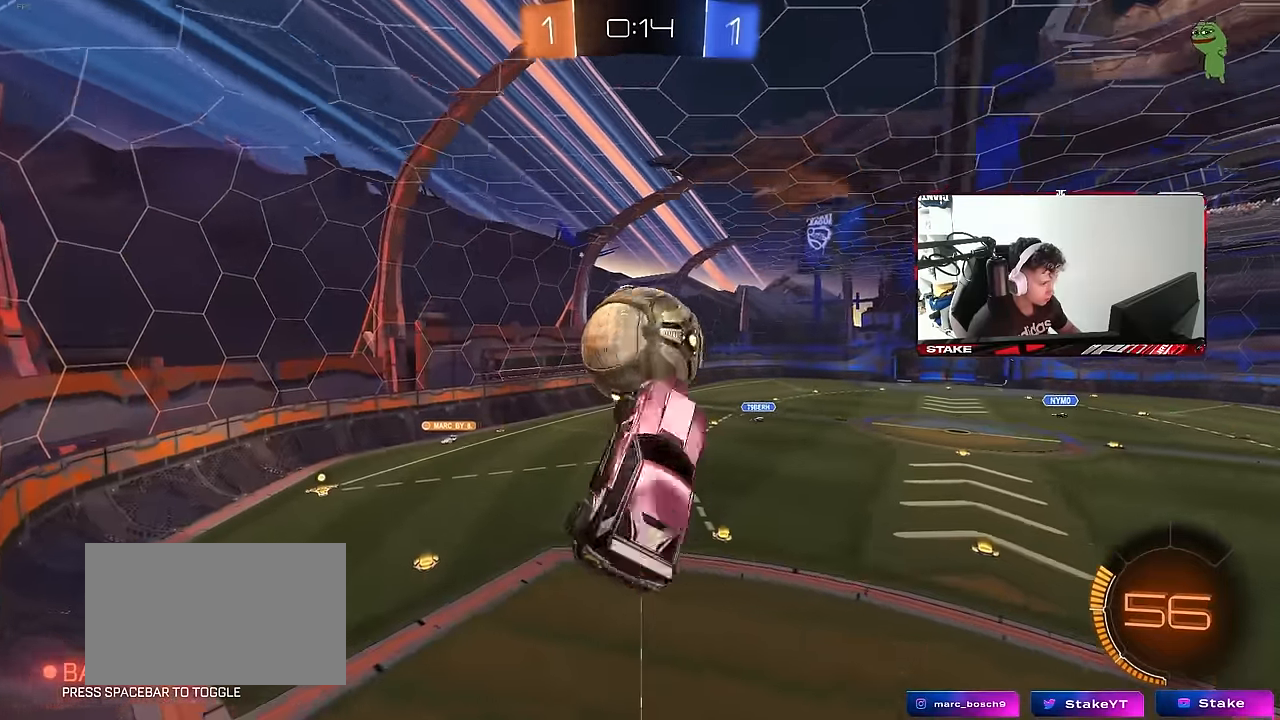
{"keys": ["s", "shift"], "mouse": [], "mouse_move": "still", "events": [[100, "a", "up"], [183, "mouse_left", "down"], [233, "d", "down"], [283, "shift", "down"], [333, "d", "up"], [333, "mouse_left", "up"]]}
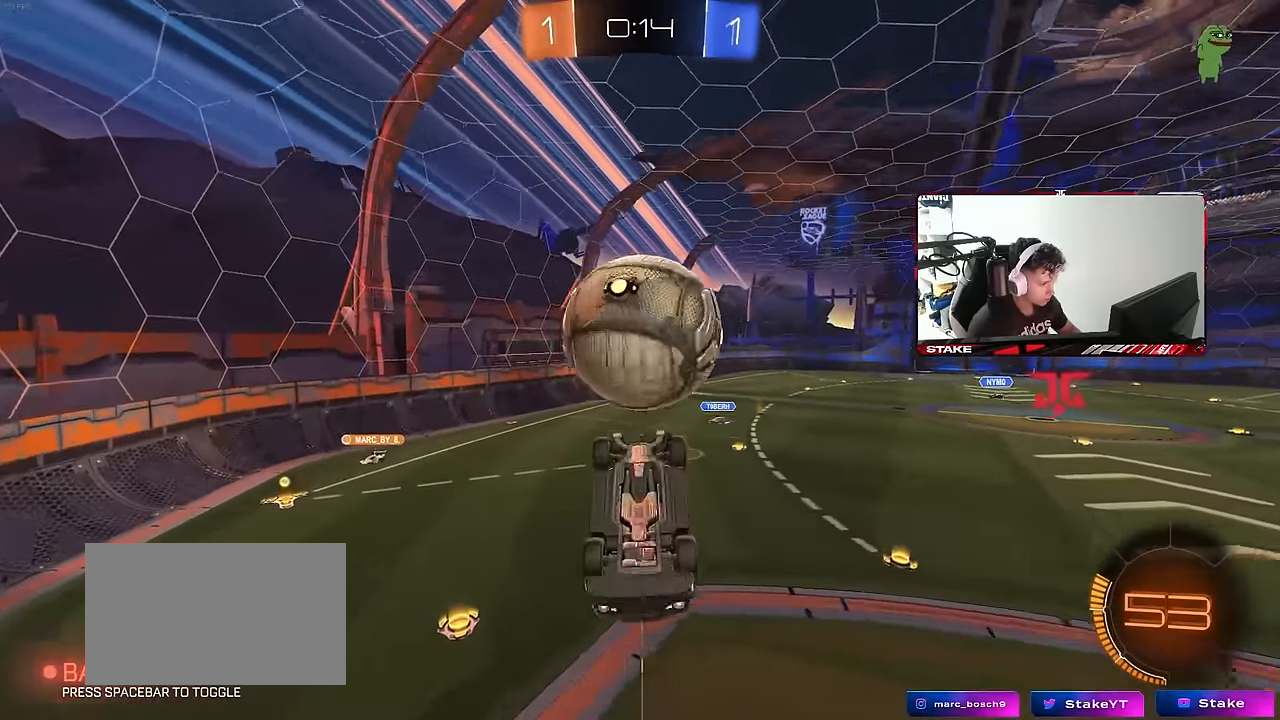
{"keys": ["shift", "w"], "mouse": ["left"], "mouse_move": "still", "events": [[117, "mouse_left", "down"], [117, "mouse_right", "down"], [200, "mouse_left", "up"], [250, "mouse_right", "up"], [300, "s", "up"], [433, "w", "down"], [483, "mouse_left", "down"]]}
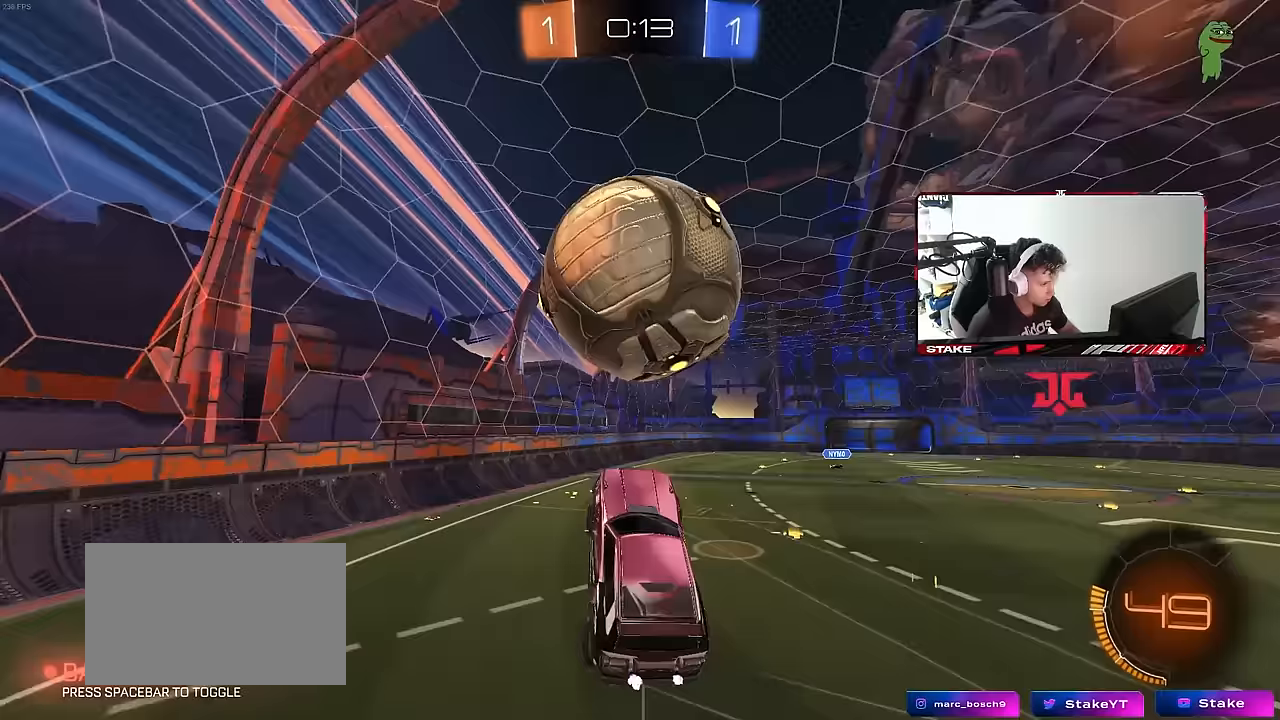
{"keys": ["d", "space", "w"], "mouse": [], "mouse_move": "still", "events": [[367, "mouse_left", "up"], [400, "shift", "up"], [450, "d", "down"], [450, "space", "down"]]}
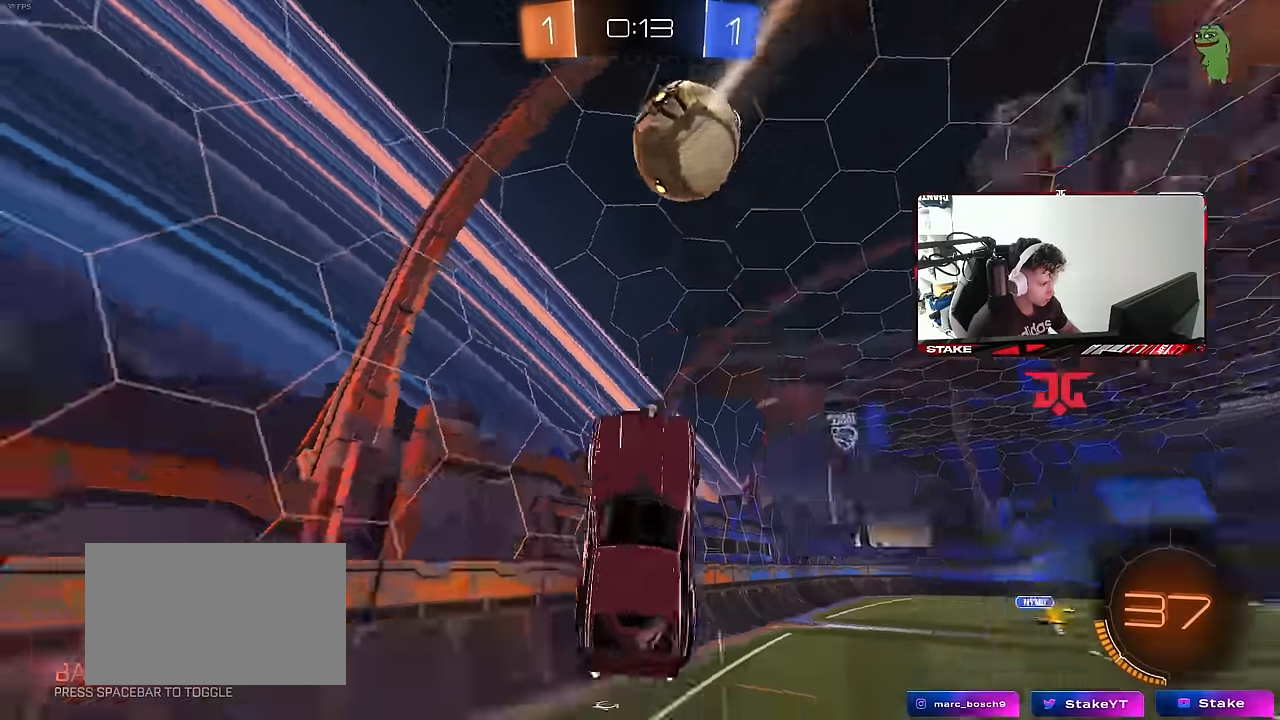
{"keys": ["a", "space"], "mouse": [], "mouse_move": "still", "events": [[150, "space", "up"], [333, "space", "down"], [383, "d", "up"], [417, "a", "down"], [417, "w", "up"]]}
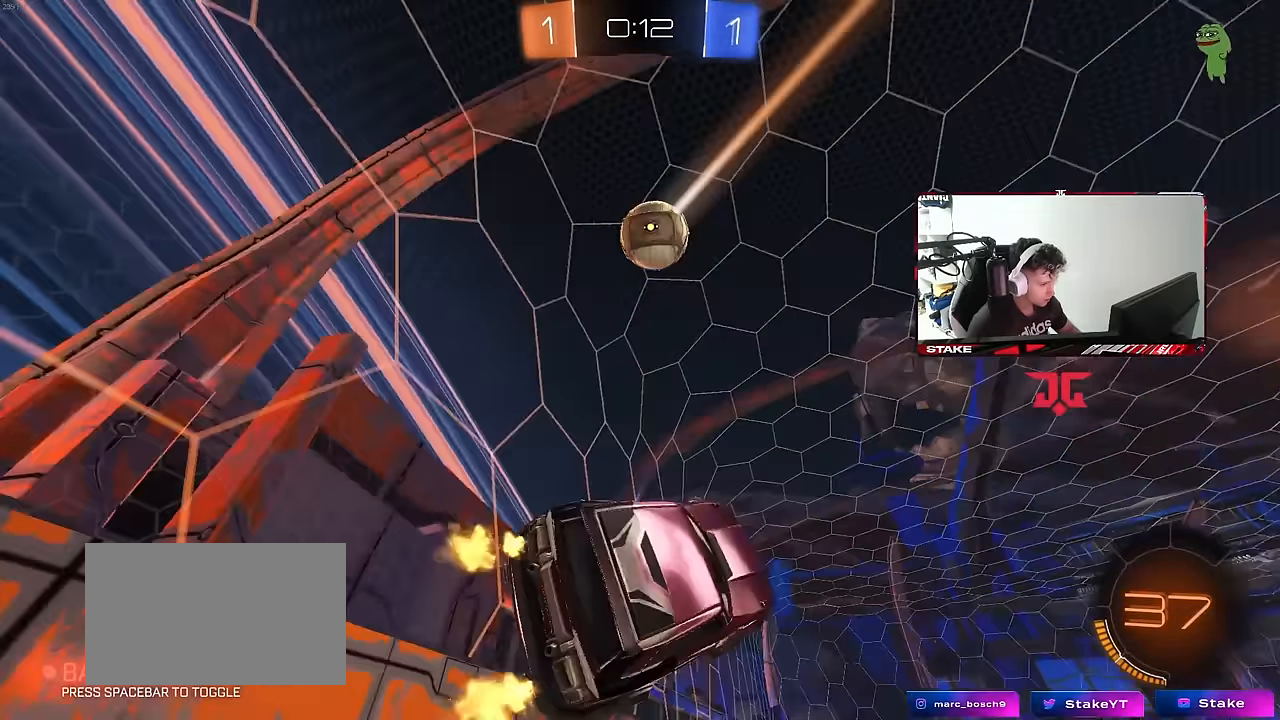
{"keys": ["a", "s", "shift", "space"], "mouse": ["left", "right"], "mouse_move": "still", "events": [[17, "a", "up"], [17, "space", "up"], [67, "d", "down"], [150, "d", "up"], [150, "w", "down"], [200, "mouse_left", "down"], [250, "a", "down"], [350, "mouse_right", "down"], [400, "a", "up"], [400, "space", "down"], [400, "w", "up"], [483, "a", "down"], [483, "s", "down"], [483, "shift", "down"]]}
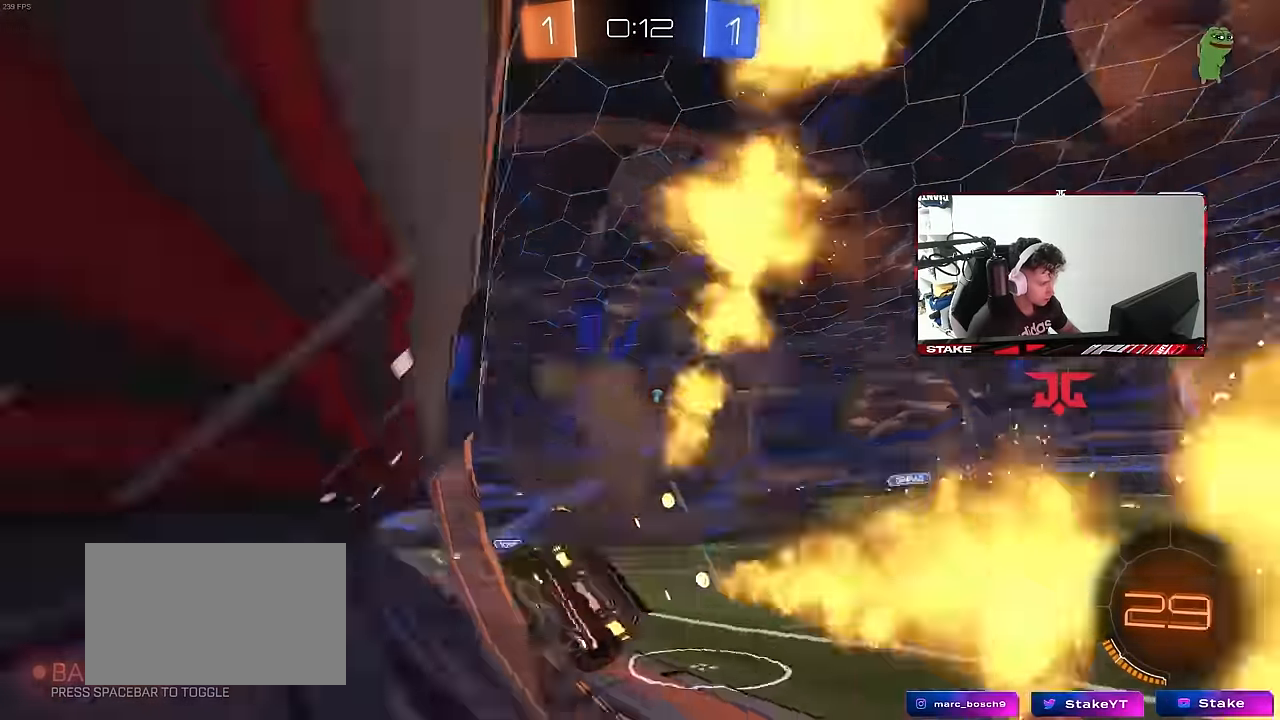
{"keys": ["a", "w"], "mouse": ["left", "right"], "mouse_move": "down-left", "events": [[33, "mouse_left", "up"], [33, "mouse_right", "up"], [33, "space", "up"], [133, "shift", "up"], [167, "a", "up"], [167, "s", "up"], [267, "d", "down"], [317, "d", "up"], [367, "w", "down"], [400, "mouse_left", "down"], [400, "mouse_right", "down"], [450, "a", "down"]]}
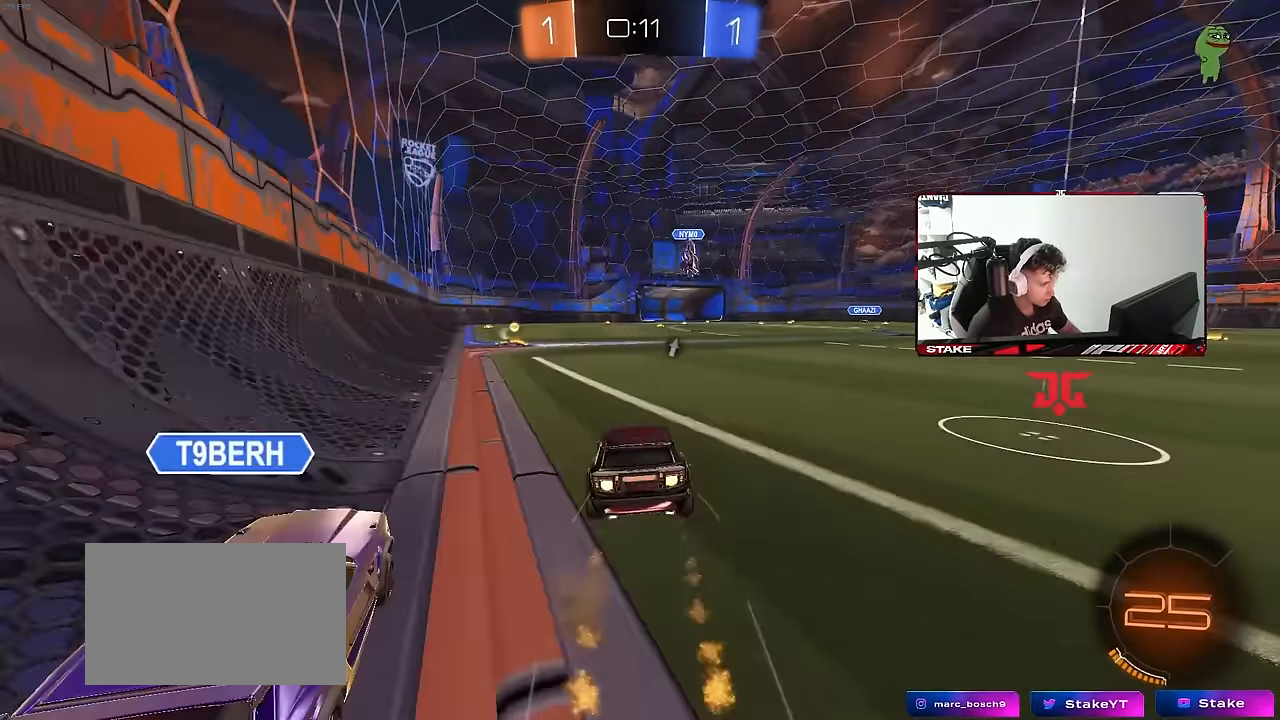
{"keys": ["a", "w"], "mouse": ["left"], "mouse_move": "still", "events": [[100, "mouse_right", "up"], [100, "space", "down"], [233, "a", "up"], [233, "space", "up"], [333, "d", "down"], [383, "d", "up"], [433, "a", "down"]]}
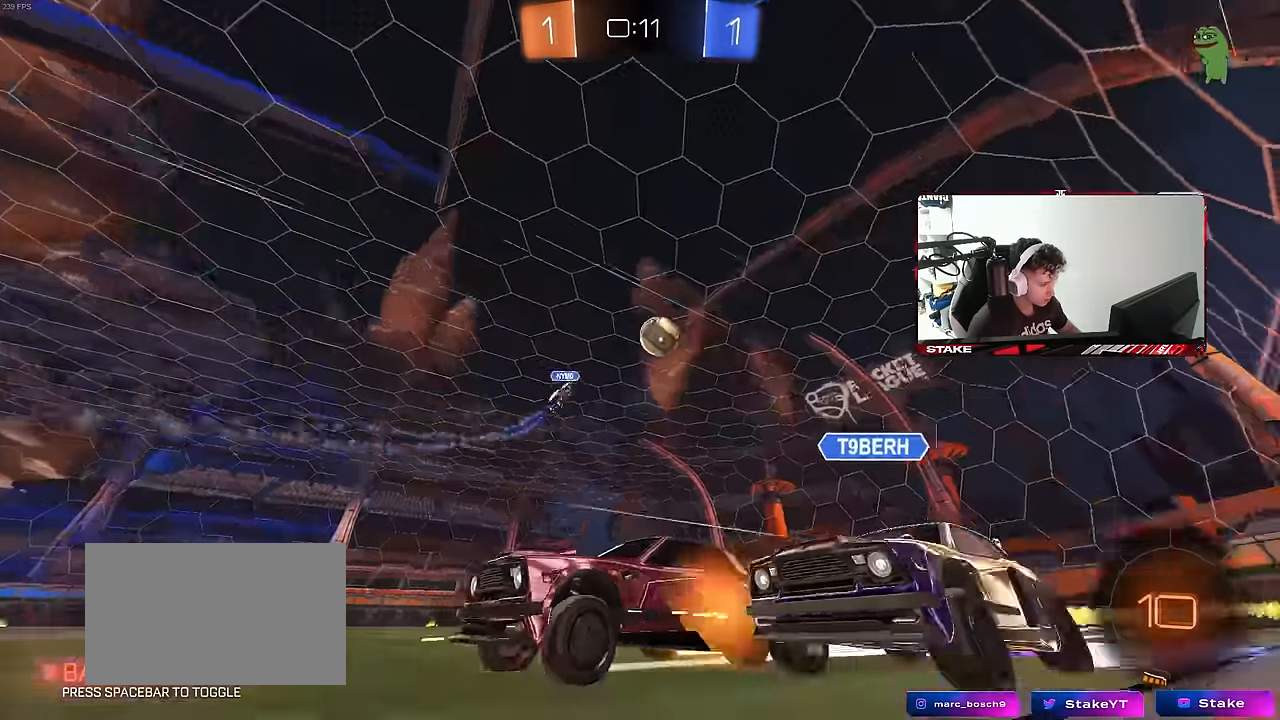
{"keys": ["d", "w"], "mouse": [], "mouse_move": "still", "events": [[67, "a", "up"], [117, "d", "down"], [167, "mouse_left", "up"], [200, "d", "up"], [250, "a", "down"], [300, "a", "up"], [433, "d", "down"]]}
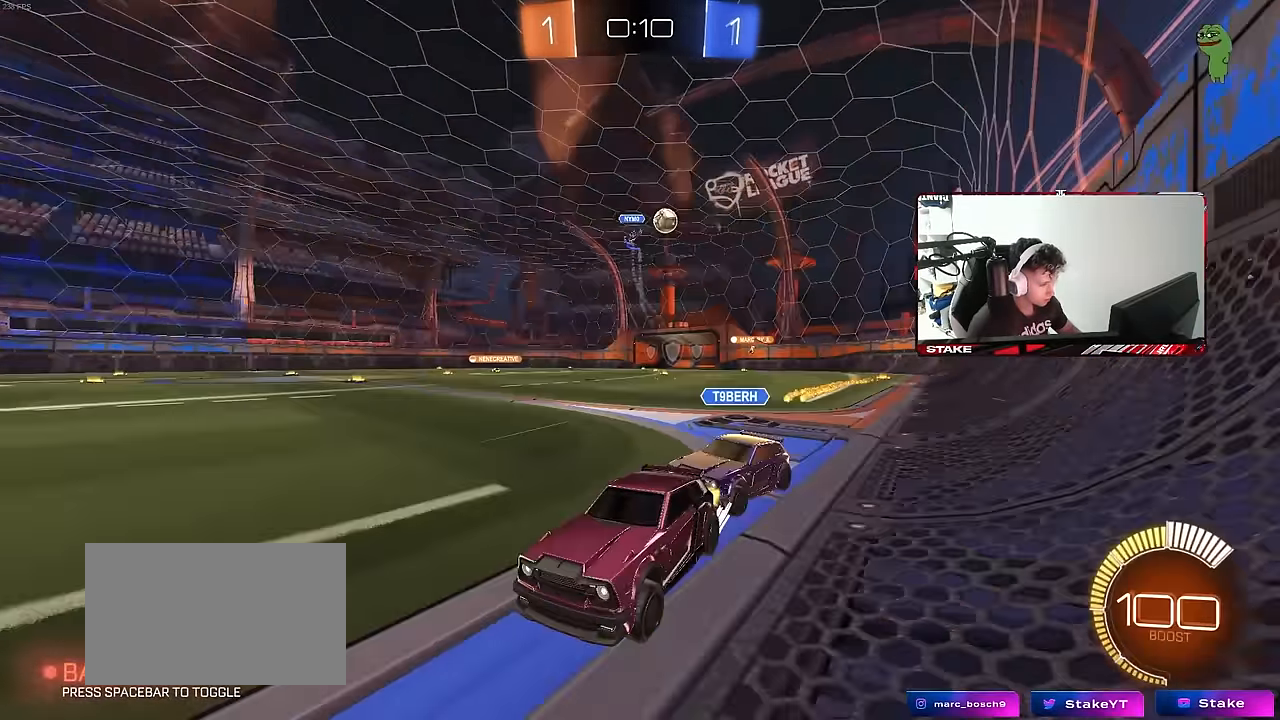
{"keys": ["d"], "mouse": [], "mouse_move": "still", "events": [[33, "shift", "down"], [133, "shift", "up"], [167, "d", "up"], [267, "w", "up"], [317, "d", "down"], [367, "shift", "down"], [500, "shift", "up"]]}
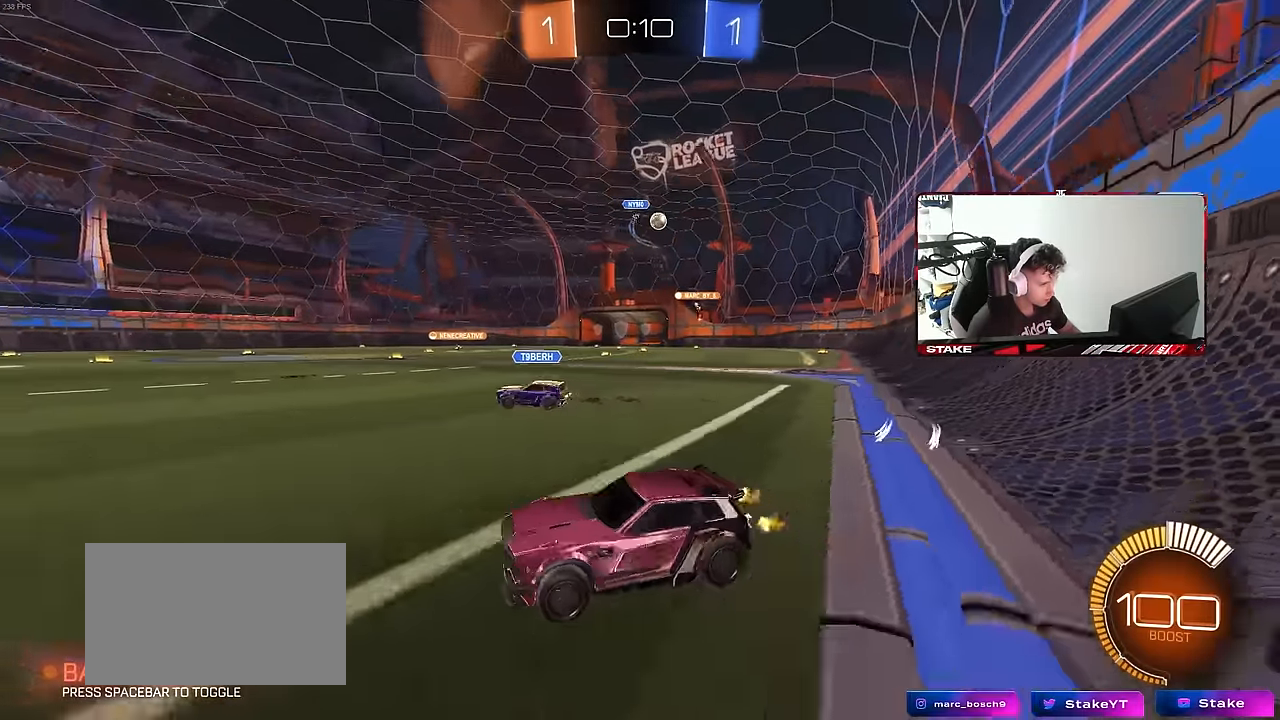
{"keys": ["w"], "mouse": ["left"], "mouse_move": "still", "events": [[50, "w", "down"], [417, "d", "up"], [417, "mouse_left", "down"]]}
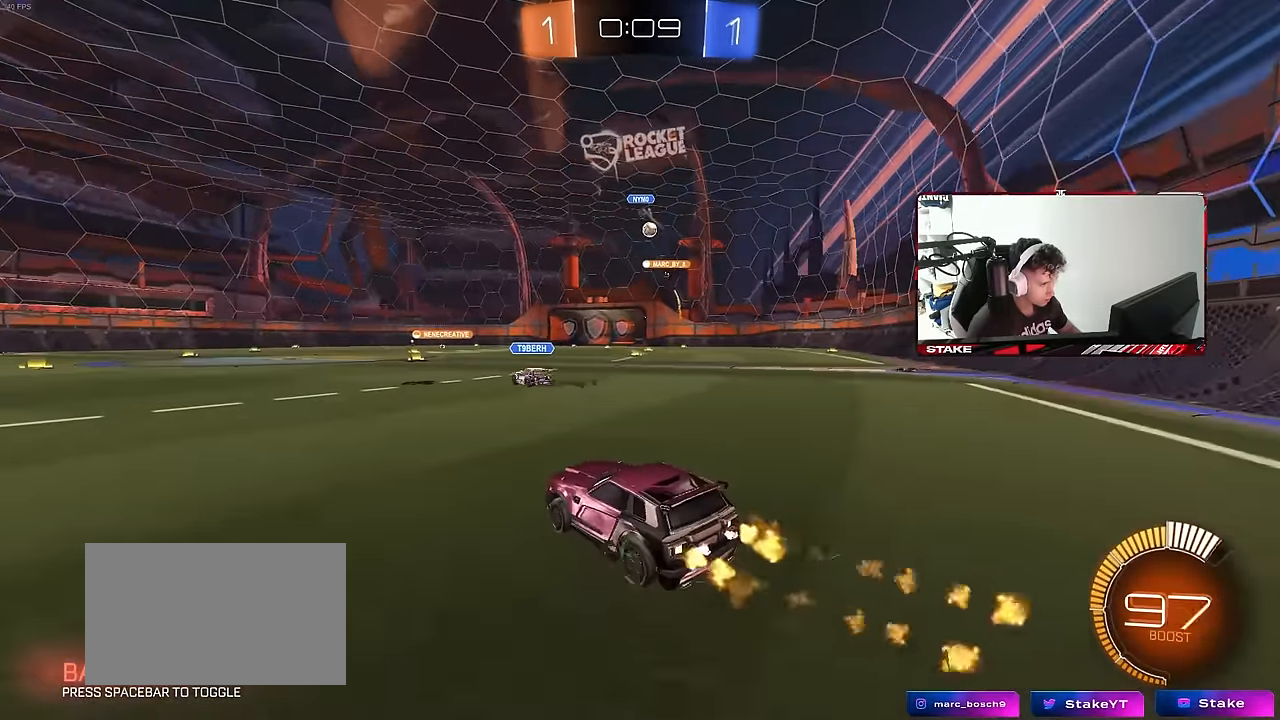
{"keys": ["w"], "mouse": [], "mouse_move": "still", "events": [[17, "d", "down"], [150, "d", "up"], [150, "mouse_left", "up"], [200, "a", "down"], [250, "a", "up"]]}
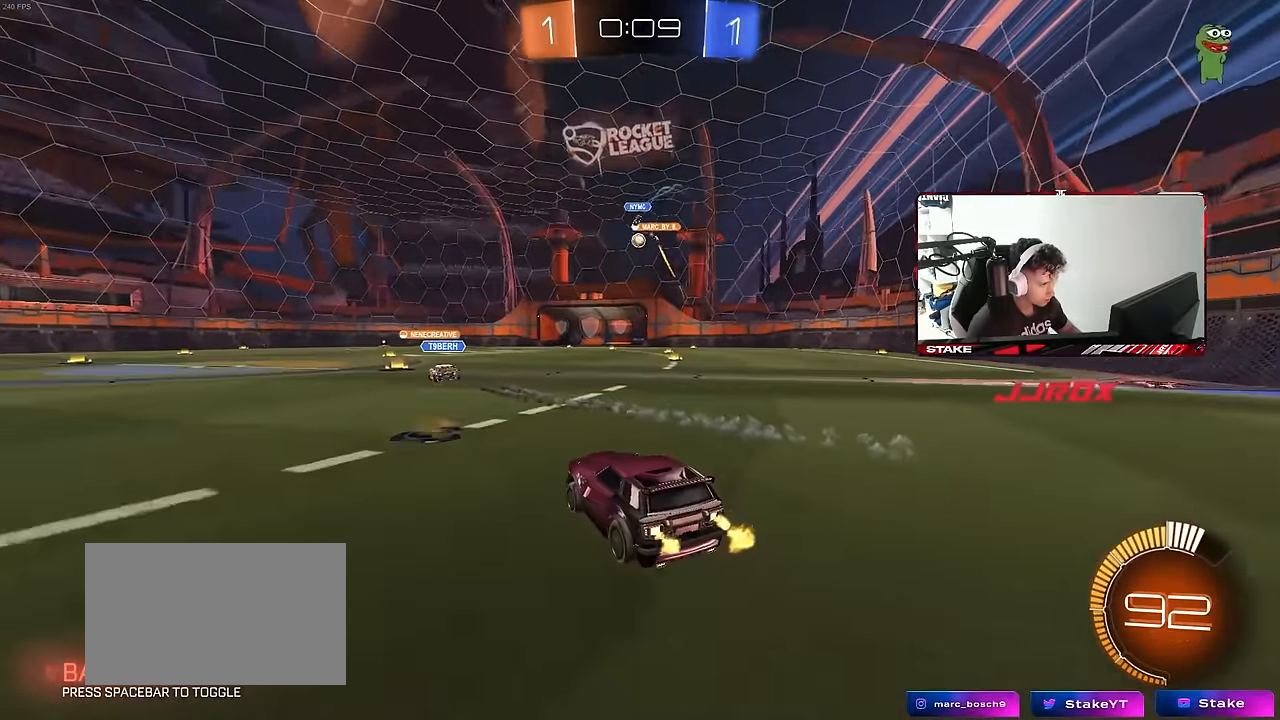
{"keys": ["w"], "mouse": [], "mouse_move": "still", "events": [[267, "d", "down"], [400, "d", "up"]]}
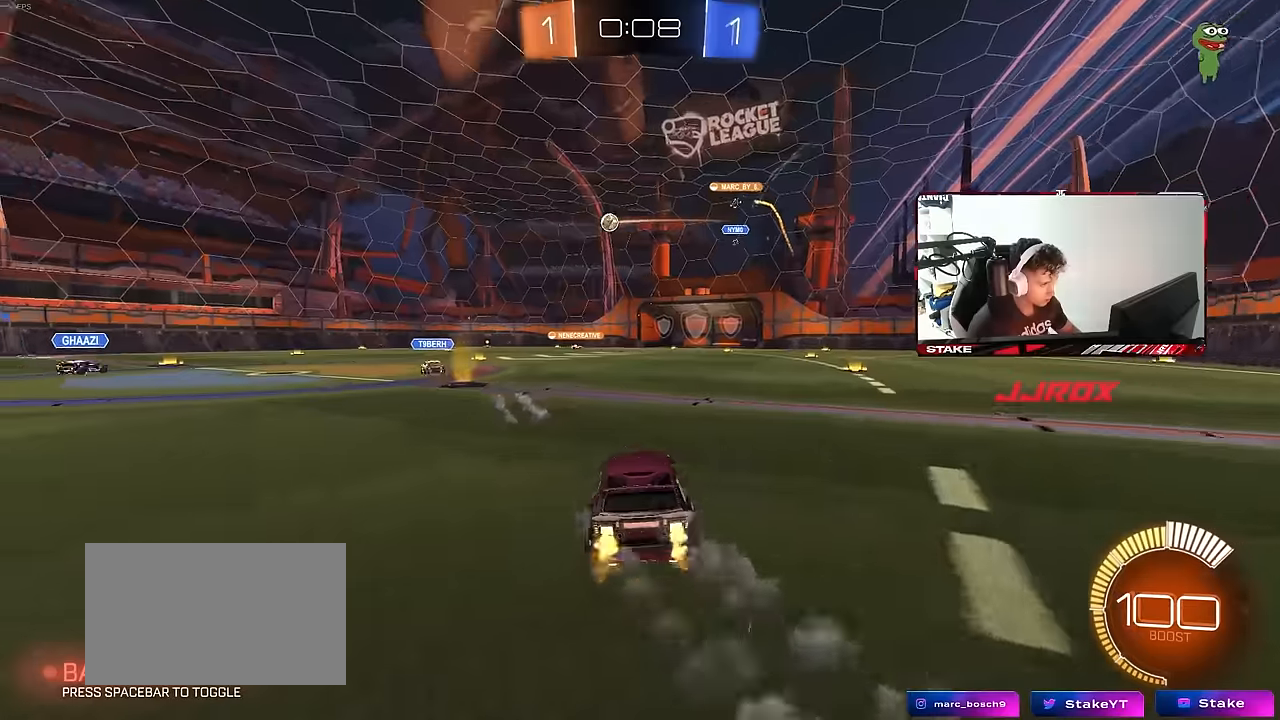
{"keys": ["w"], "mouse": [], "mouse_move": "still", "events": []}
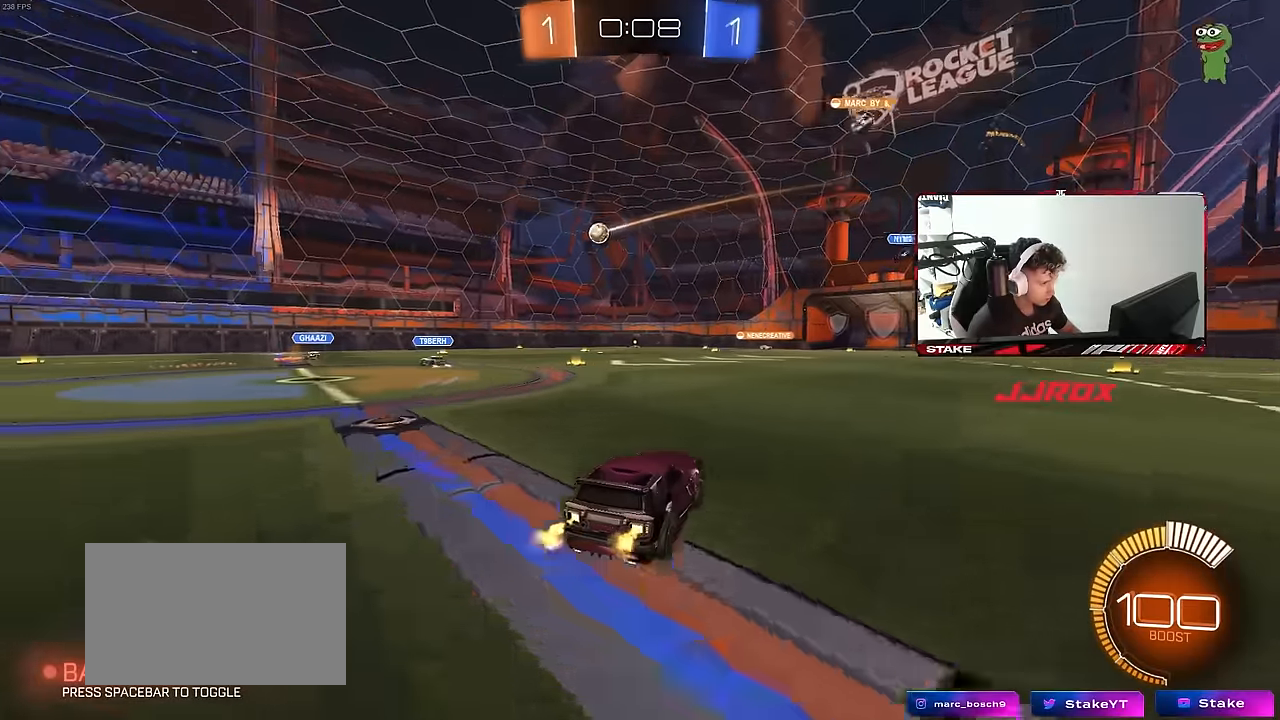
{"keys": ["a"], "mouse": [], "mouse_move": "still", "events": [[116, "mouse_left", "down"], [300, "mouse_left", "up"], [400, "w", "up"], [483, "a", "down"]]}
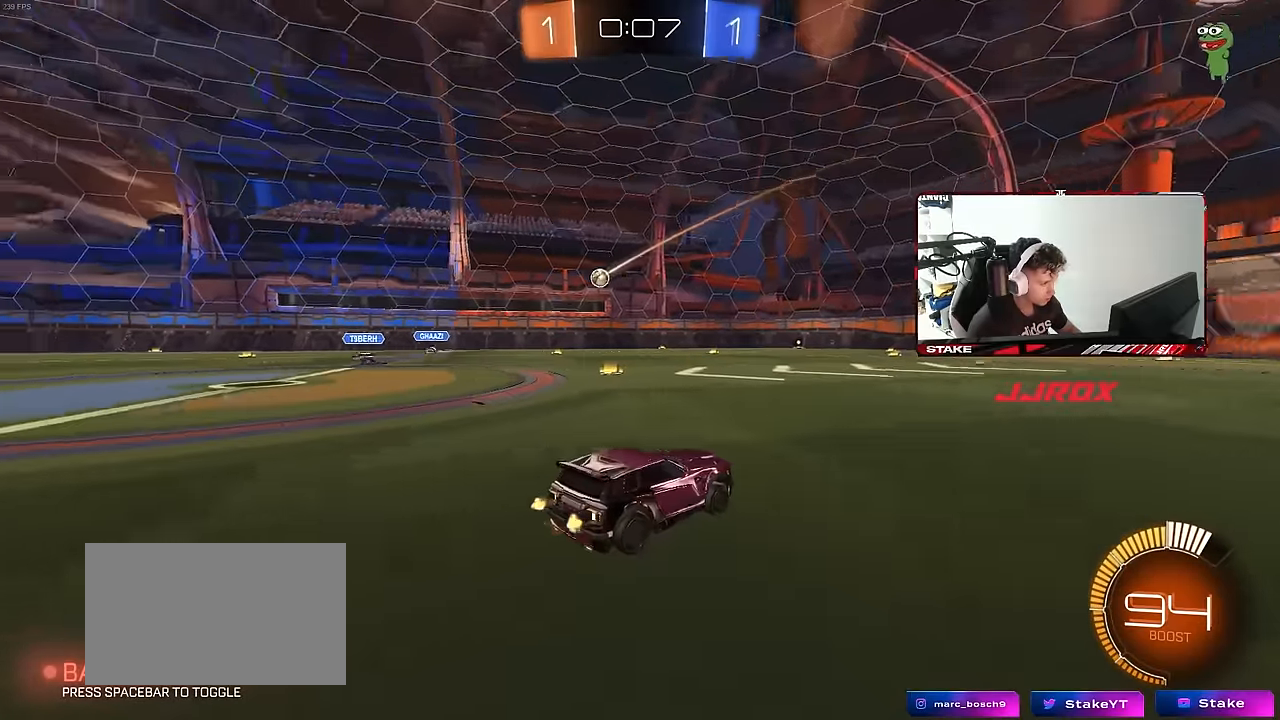
{"keys": ["a", "w"], "mouse": [], "mouse_move": "still", "events": [[133, "shift", "down"], [216, "shift", "up"], [216, "w", "down"]]}
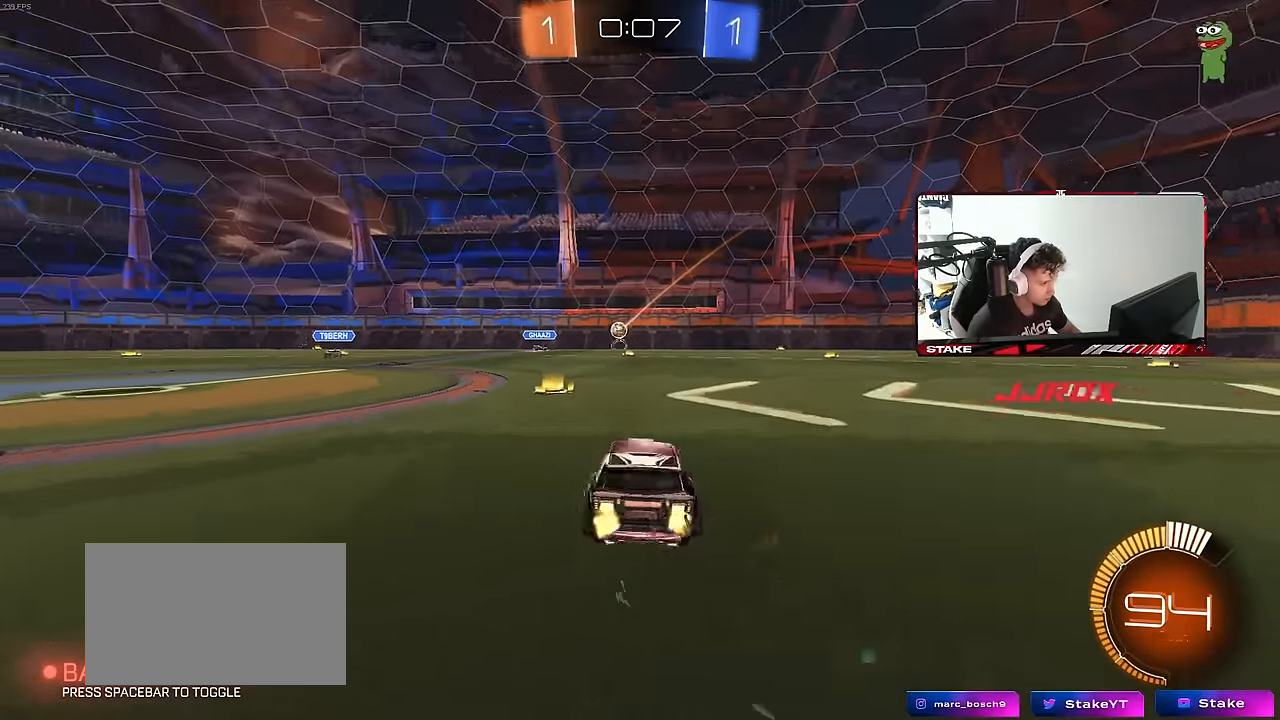
{"keys": ["d", "w"], "mouse": ["left"], "mouse_move": "still", "events": [[133, "a", "up"], [283, "d", "down"], [416, "shift", "down"], [466, "mouse_left", "down"], [466, "shift", "up"]]}
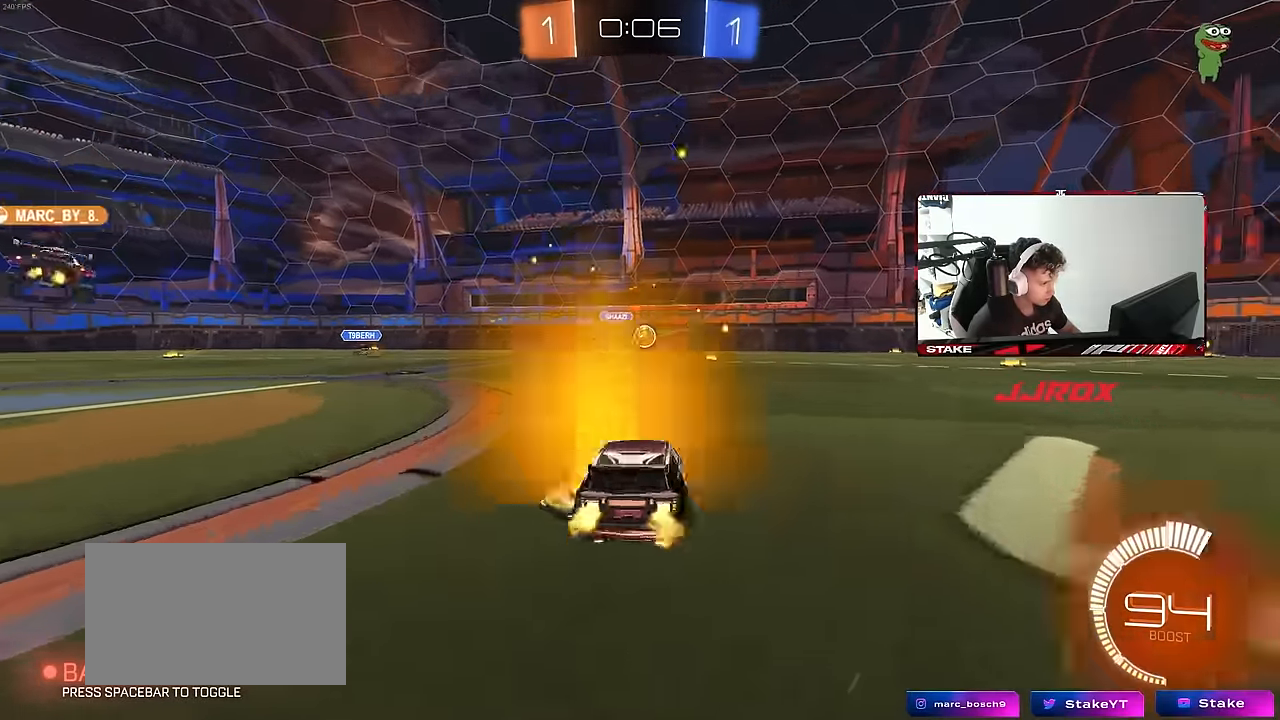
{"keys": ["d", "space", "w"], "mouse": [], "mouse_move": "still", "events": [[16, "d", "up"], [116, "d", "down"], [300, "mouse_left", "up"], [350, "space", "down"]]}
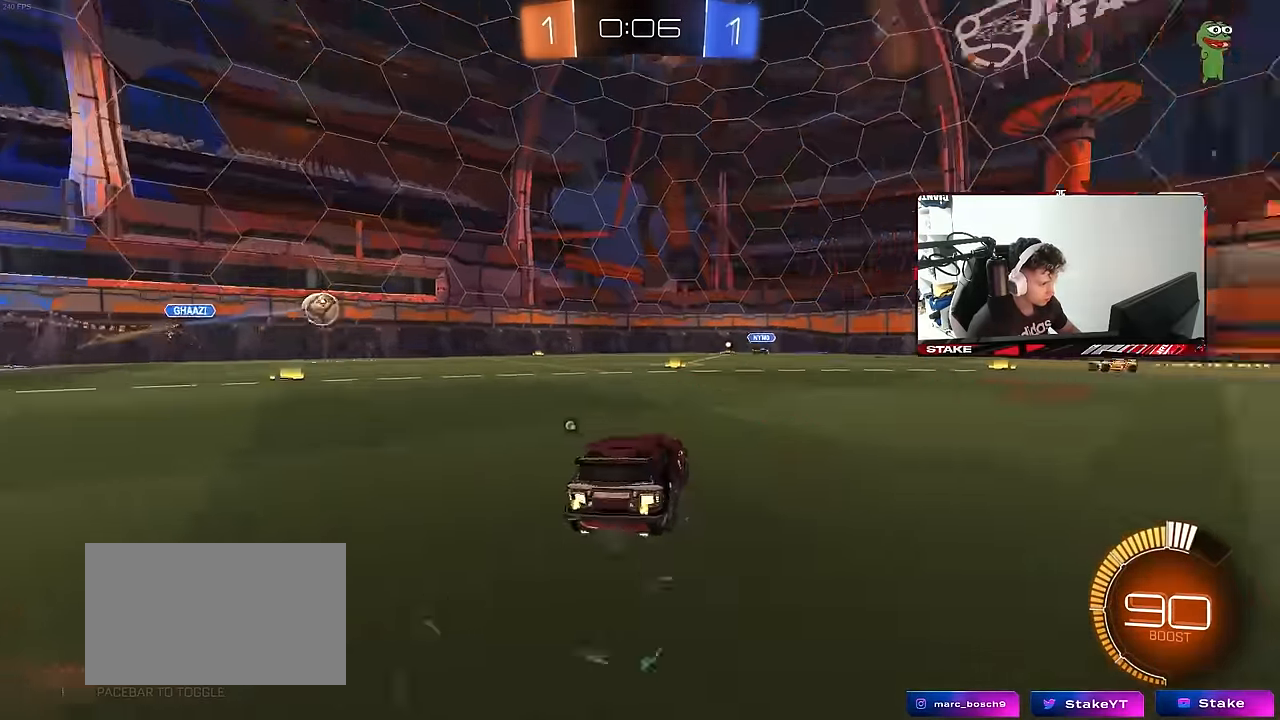
{"keys": ["d", "w"], "mouse": [], "mouse_move": "still", "events": [[33, "space", "up"], [316, "d", "up"], [316, "space", "down"], [500, "d", "down"], [500, "space", "up"]]}
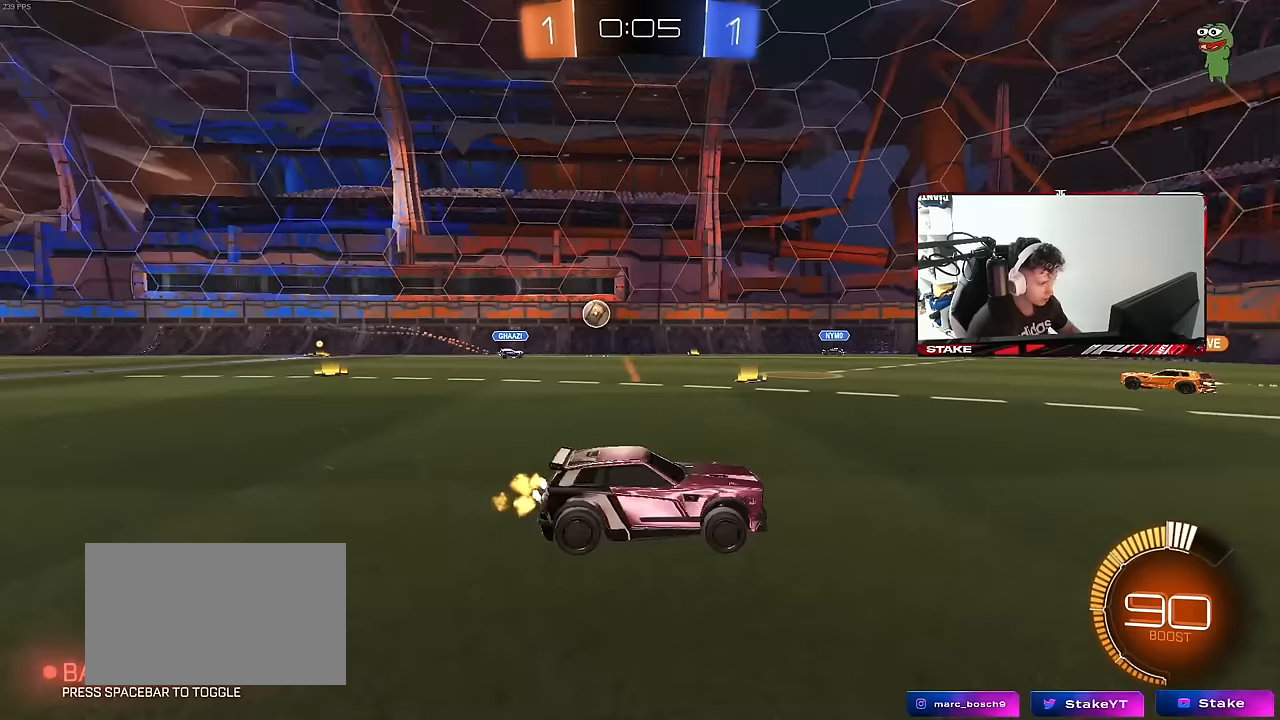
{"keys": ["a", "w"], "mouse": [], "mouse_move": "still", "events": [[100, "d", "up"], [417, "a", "down"]]}
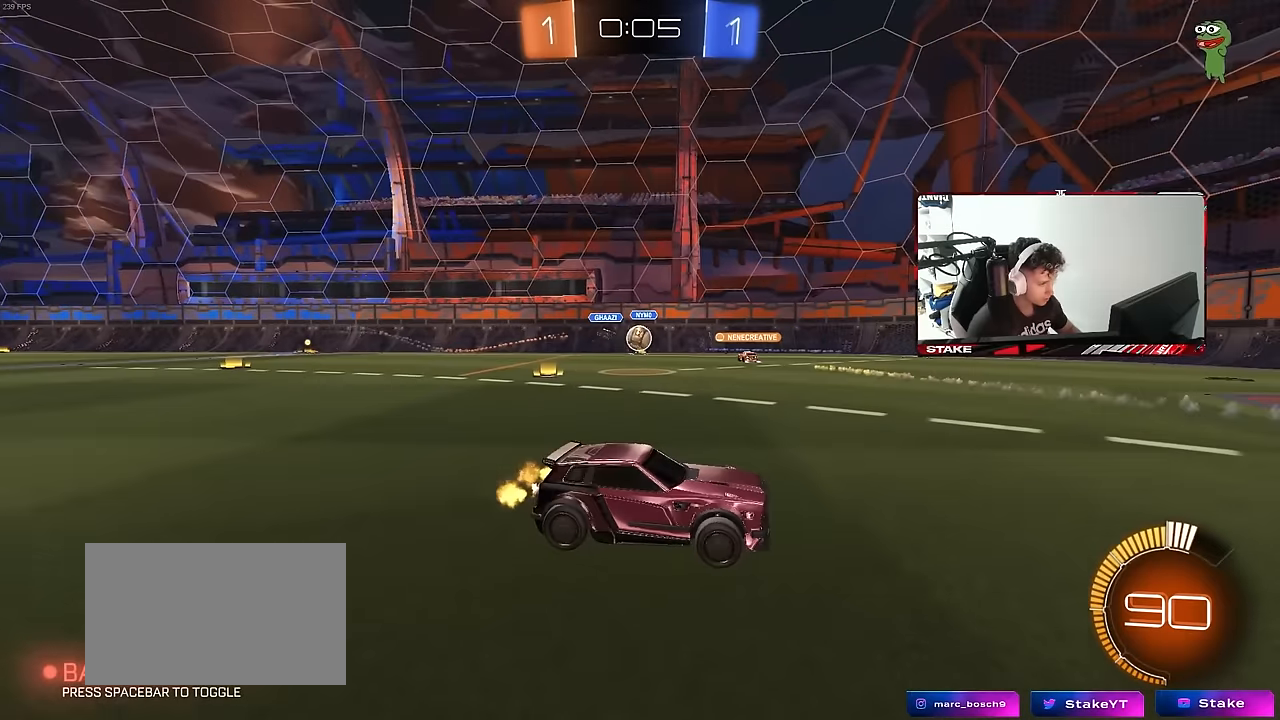
{"keys": ["w"], "mouse": [], "mouse_move": "still", "events": [[117, "a", "up"], [350, "a", "down"], [483, "a", "up"]]}
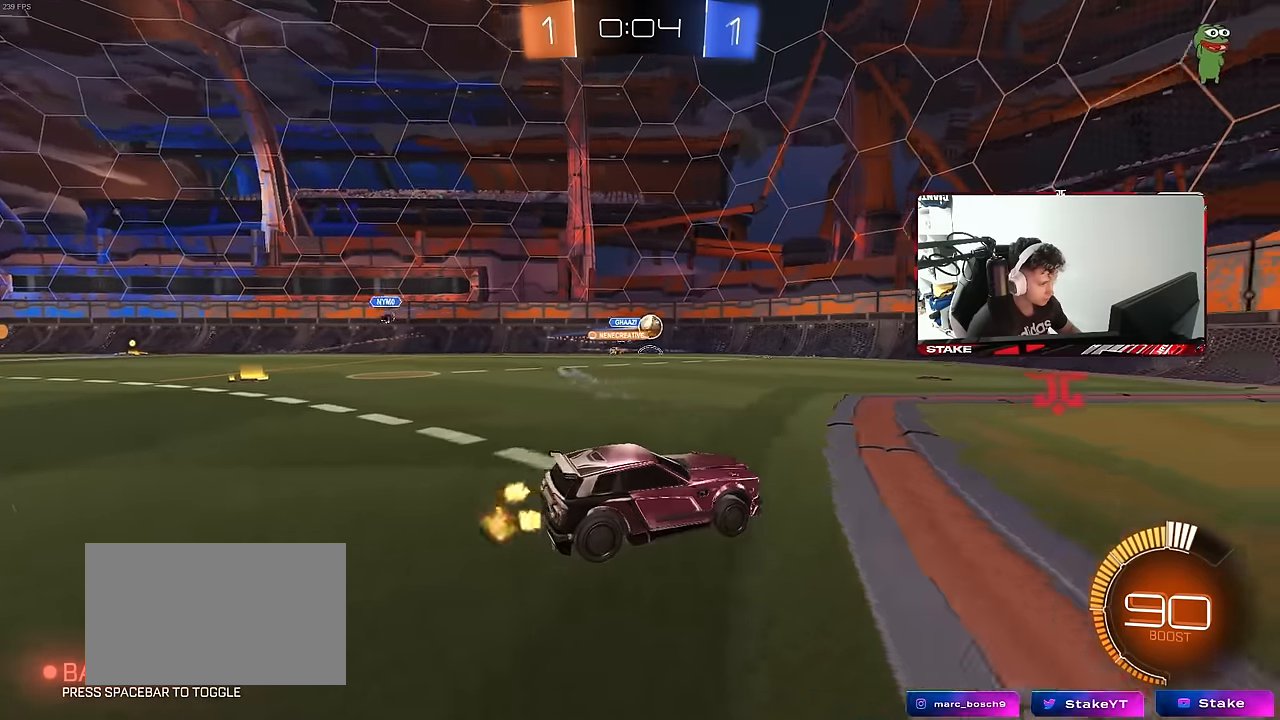
{"keys": ["d", "s"], "mouse": [], "mouse_move": "still", "events": [[133, "mouse_left", "down"], [183, "a", "down"], [267, "a", "up"], [317, "d", "down"], [367, "mouse_left", "up"], [367, "w", "up"], [450, "s", "down"]]}
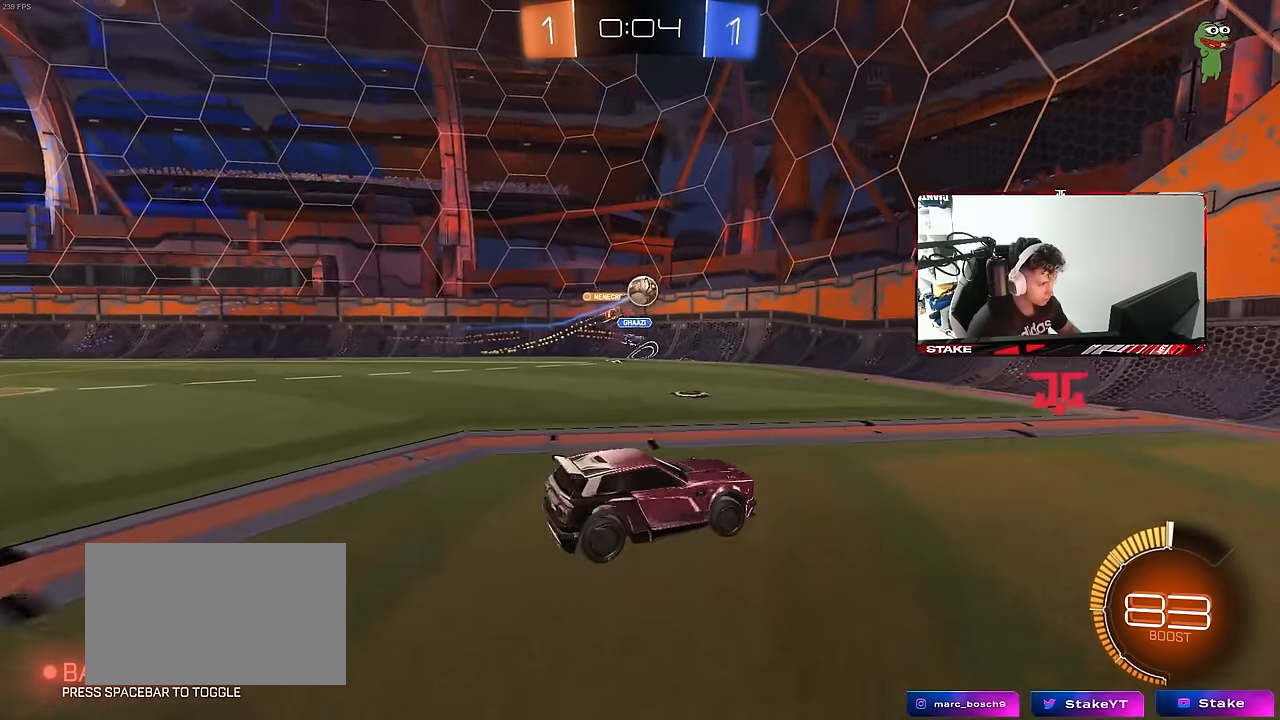
{"keys": [], "mouse": [], "mouse_move": "still", "events": [[183, "d", "up"], [183, "s", "up"], [283, "d", "down"], [433, "d", "up"]]}
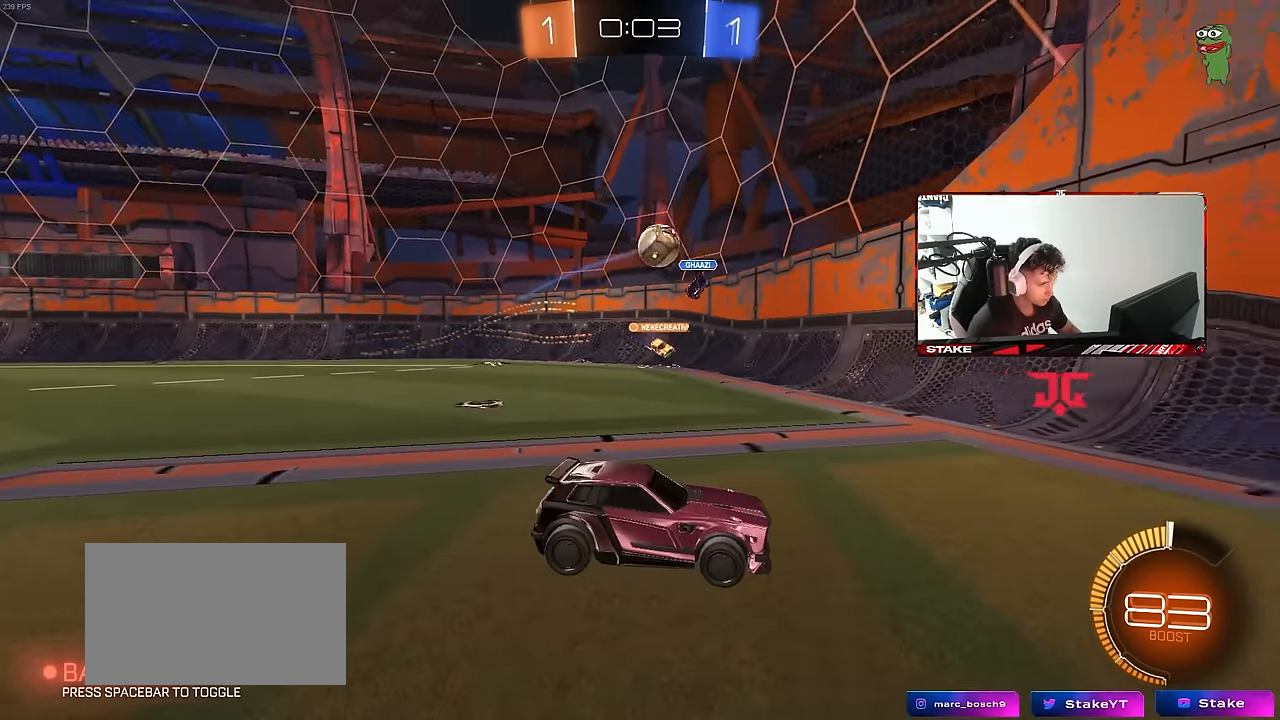
{"keys": ["d", "w"], "mouse": [], "mouse_move": "still", "events": [[117, "d", "down"], [200, "w", "down"], [300, "d", "up"], [400, "d", "down"], [433, "w", "up"], [483, "w", "down"]]}
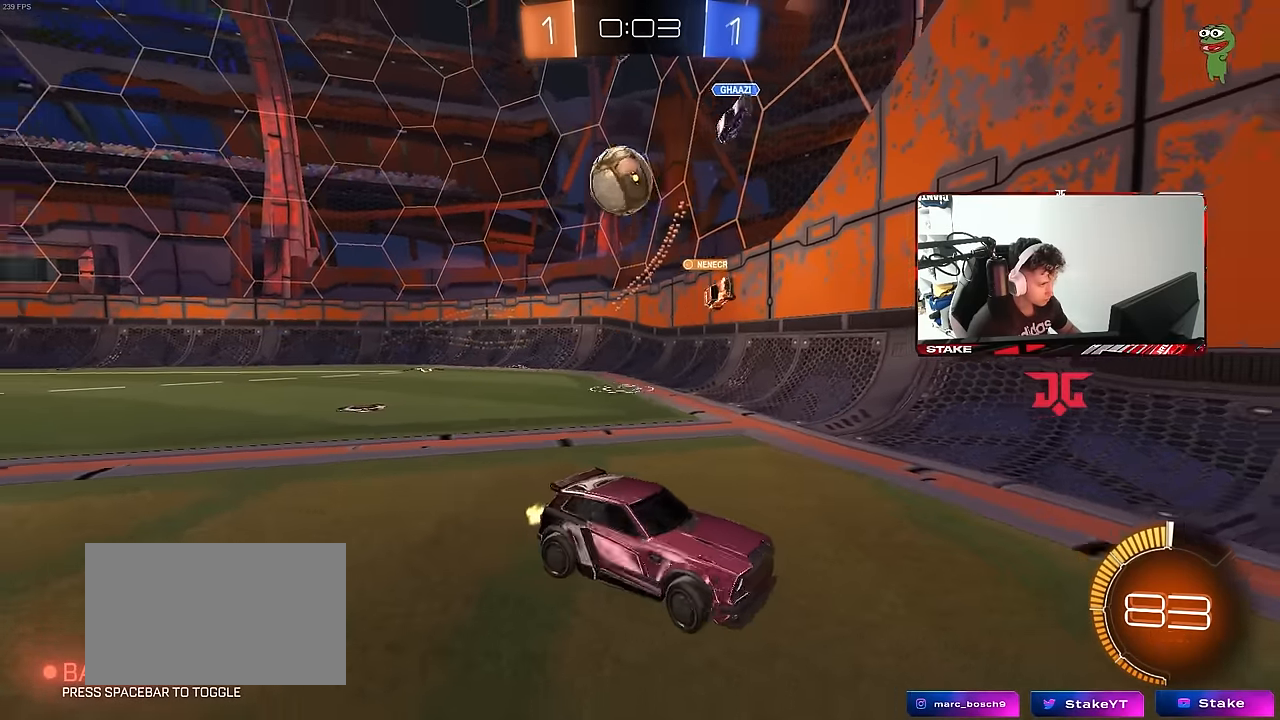
{"keys": ["d", "w"], "mouse": [], "mouse_move": "still", "events": [[33, "shift", "down"], [217, "shift", "up"]]}
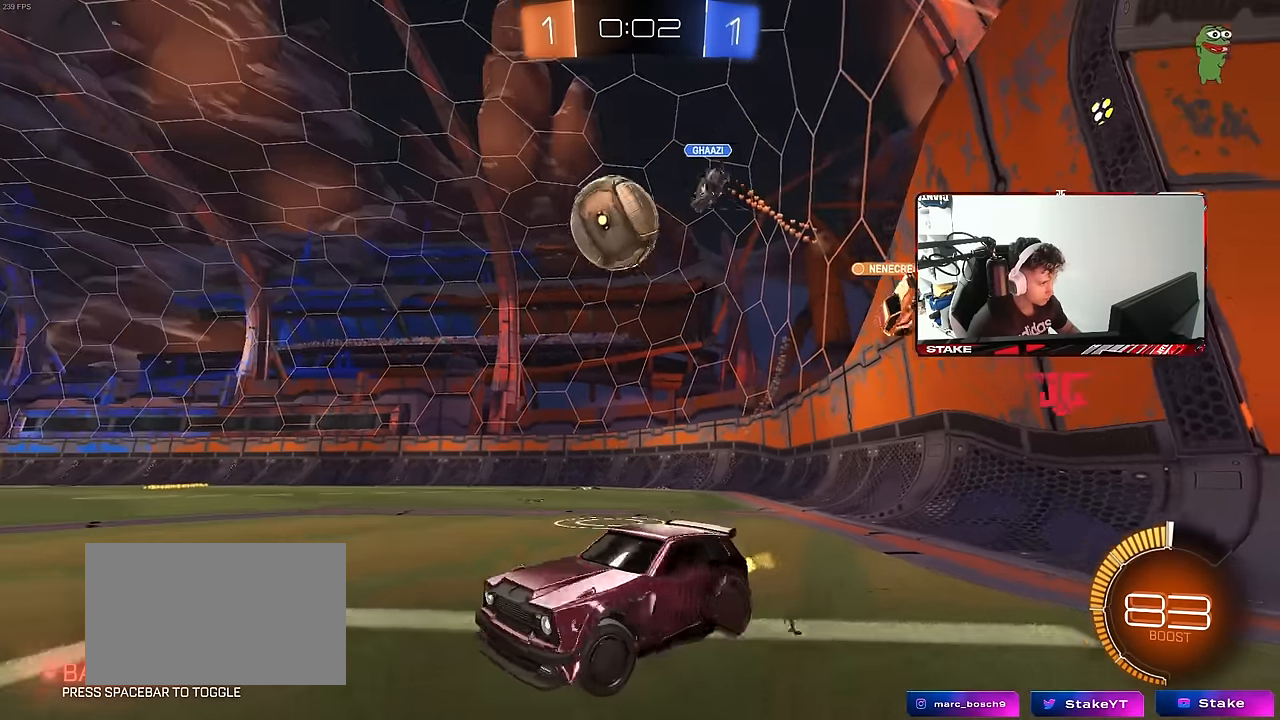
{"keys": ["s"], "mouse": ["right"], "mouse_move": "down-left", "events": [[50, "mouse_left", "down"], [50, "mouse_right", "down"], [50, "w", "up"], [100, "s", "down"], [200, "a", "down"], [233, "a", "up"], [233, "d", "up"], [283, "mouse_right", "up"], [283, "s", "up"], [367, "mouse_left", "up"], [367, "mouse_right", "down"], [367, "s", "down"], [417, "s", "up"], [467, "s", "down"]]}
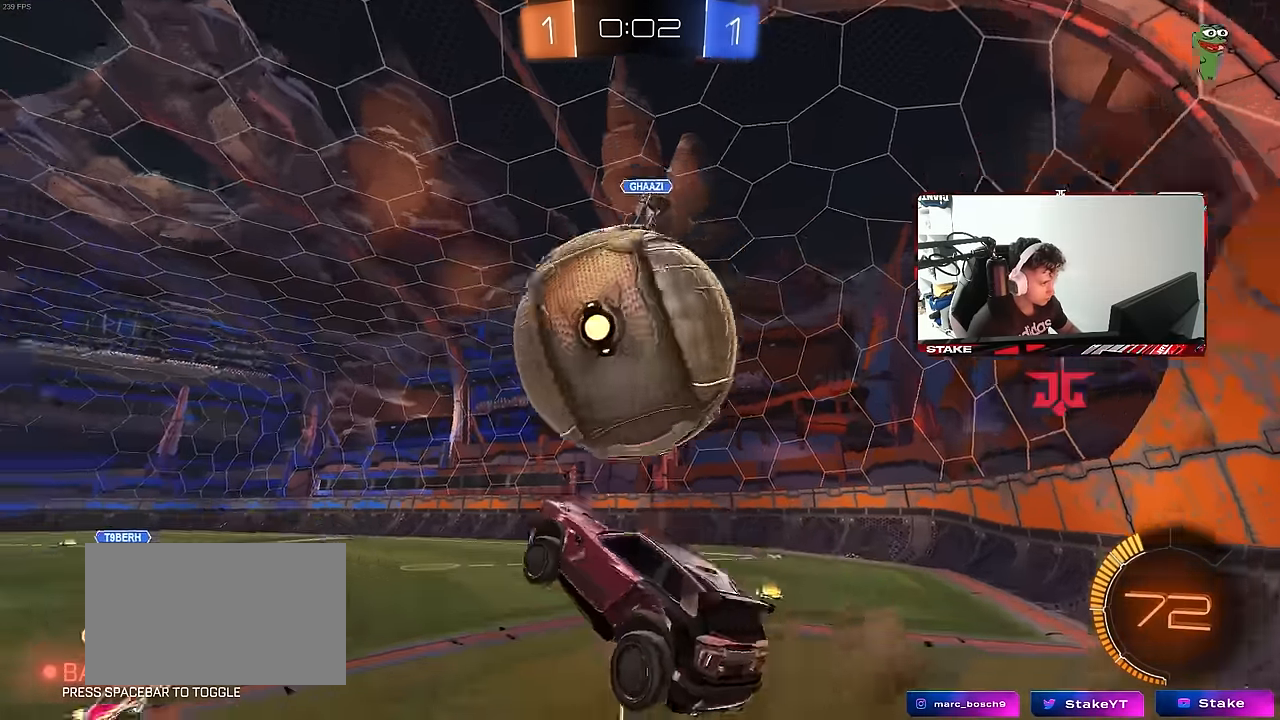
{"keys": ["a"], "mouse": ["left"], "mouse_move": "down", "events": [[67, "a", "down"], [67, "mouse_right", "up"], [117, "shift", "down"], [250, "d", "down"], [250, "shift", "up"], [300, "a", "up"], [383, "s", "up"], [433, "d", "up"], [433, "mouse_left", "down"], [483, "a", "down"]]}
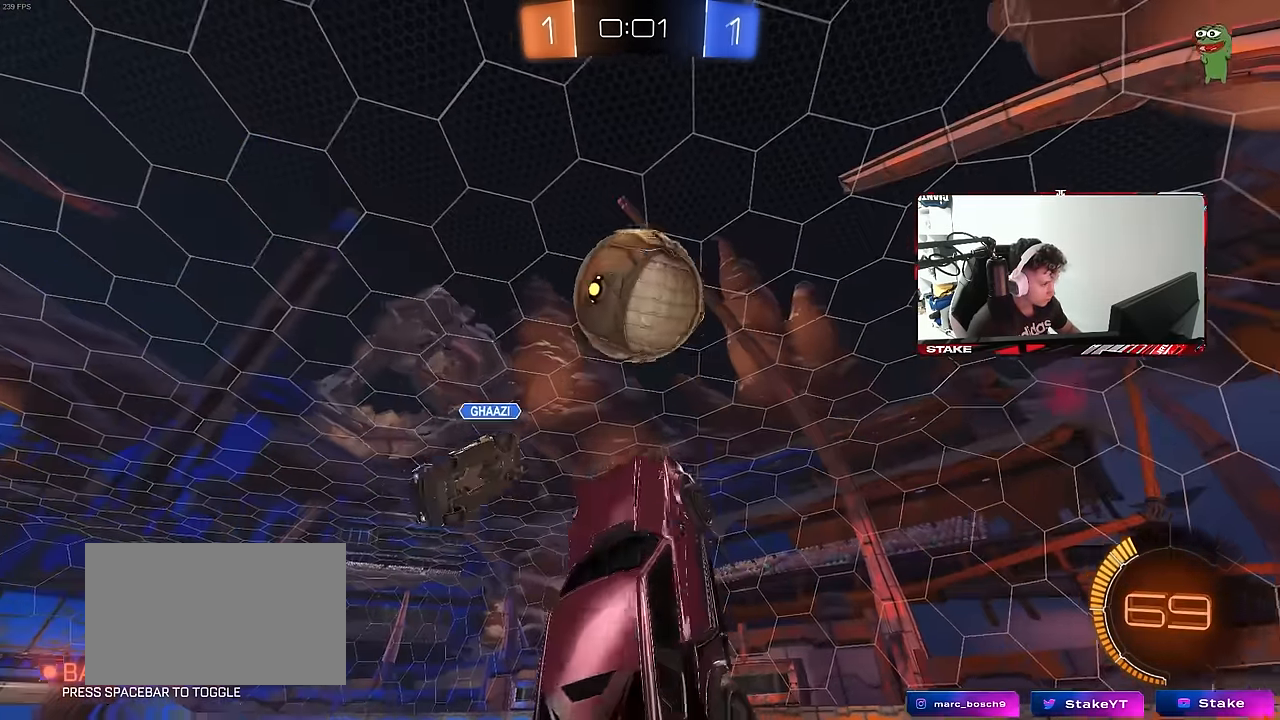
{"keys": ["a", "s"], "mouse": ["left"], "mouse_move": "still", "events": [[33, "shift", "down"], [33, "w", "down"], [117, "shift", "up"], [317, "w", "up"], [417, "s", "down"]]}
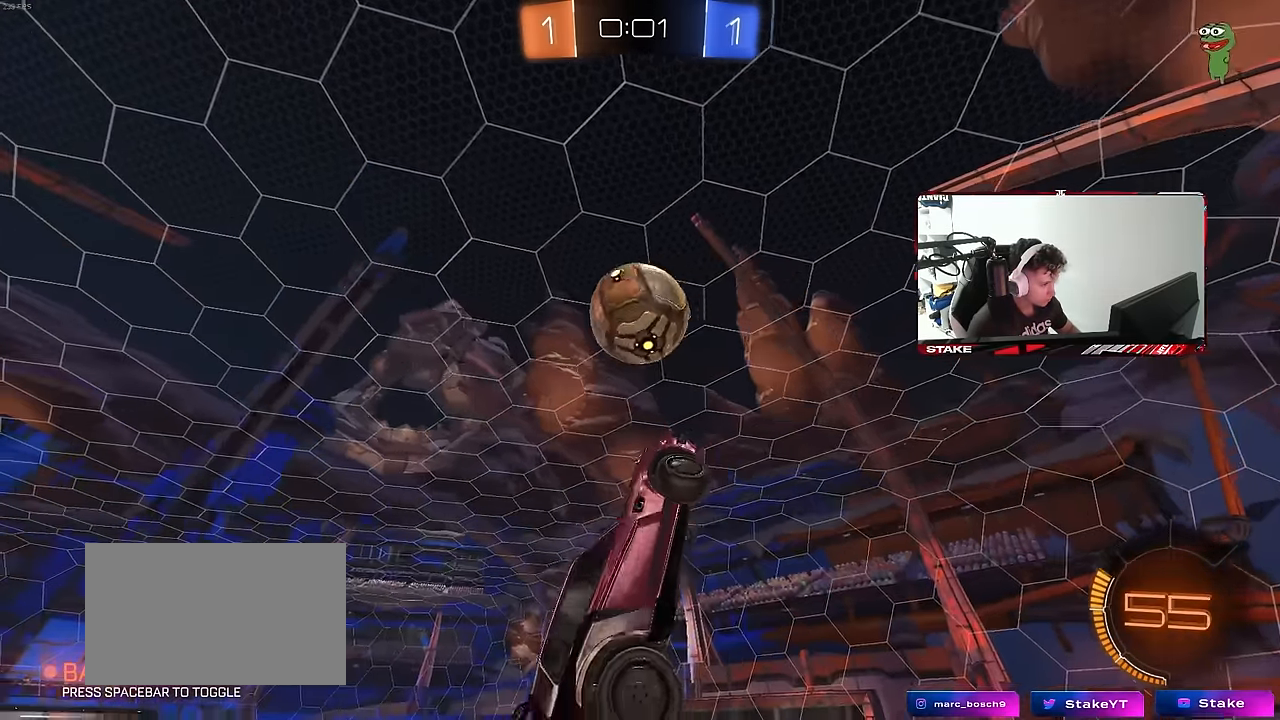
{"keys": ["a", "shift"], "mouse": ["left"], "mouse_move": "still", "events": [[50, "shift", "down"], [283, "s", "up"]]}
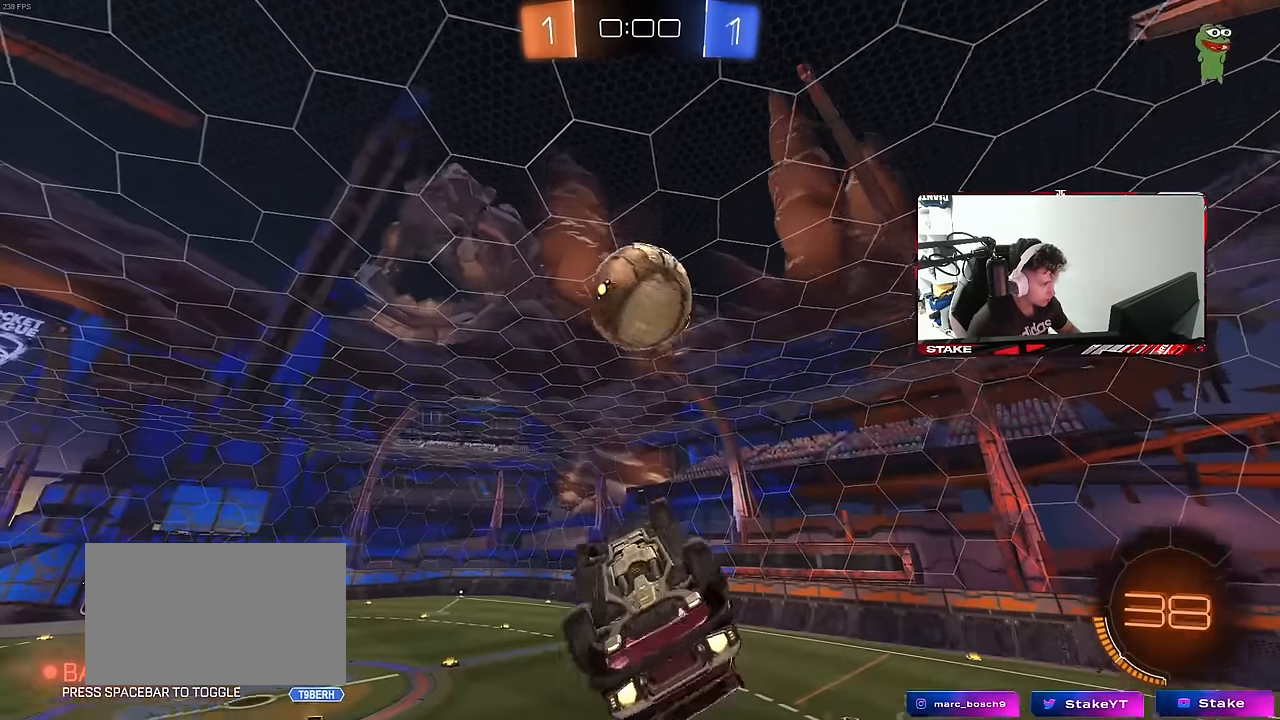
{"keys": [], "mouse": ["left"], "mouse_move": "still", "events": [[17, "s", "down"], [67, "d", "down"], [150, "d", "up"], [150, "s", "up"], [250, "w", "down"], [400, "shift", "up"], [433, "w", "up"], [483, "a", "up"]]}